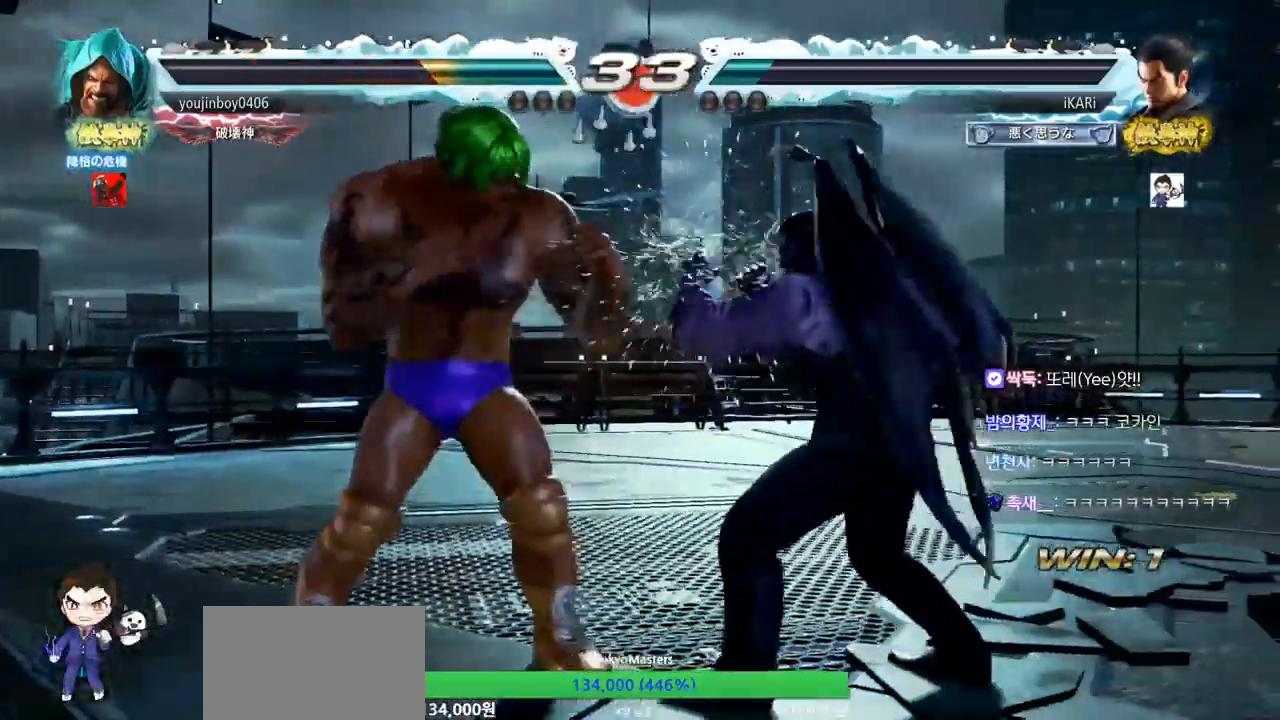
Gameplay with a controller (arcade stick); each line is a JSON object with the inputs held at the frame after it. "events" lists button and stick changes between this image and that frame as [ms after this image, input, new state], when the widget could be followed in between. Not read: L3 R3.
{"buttons": [], "left_stick": "center", "events": [[17, "SQUARE", "up"], [50, "SQUARE", "down"], [134, "SQUARE", "up"]]}
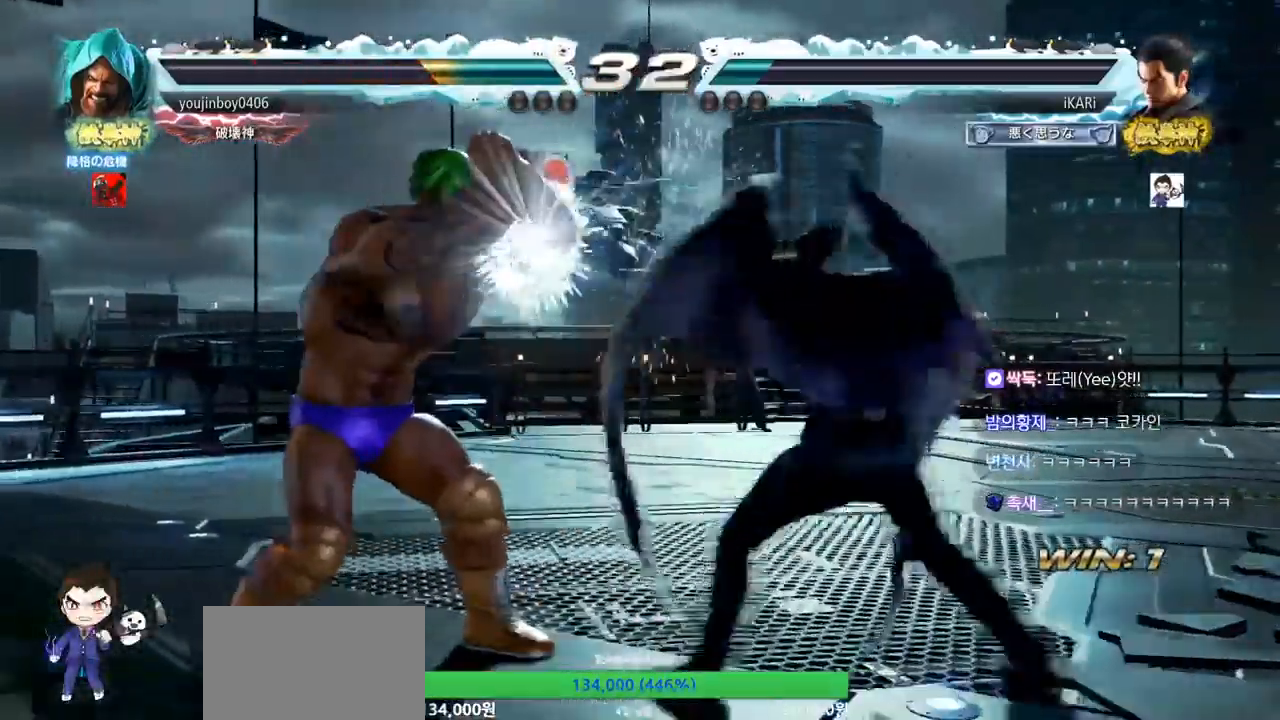
{"buttons": [], "left_stick": "right", "events": [[250, "left_stick", "right"]]}
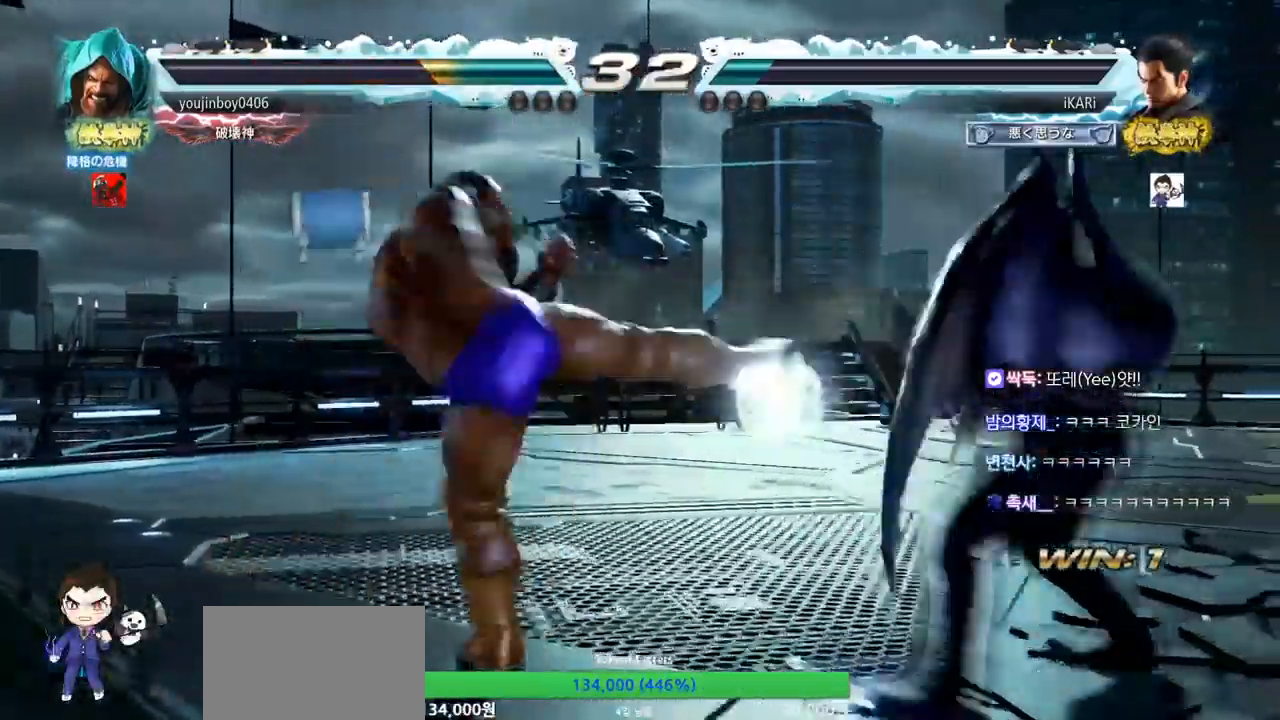
{"buttons": [], "left_stick": "right", "events": [[234, "left_stick", "center"], [501, "left_stick", "right"]]}
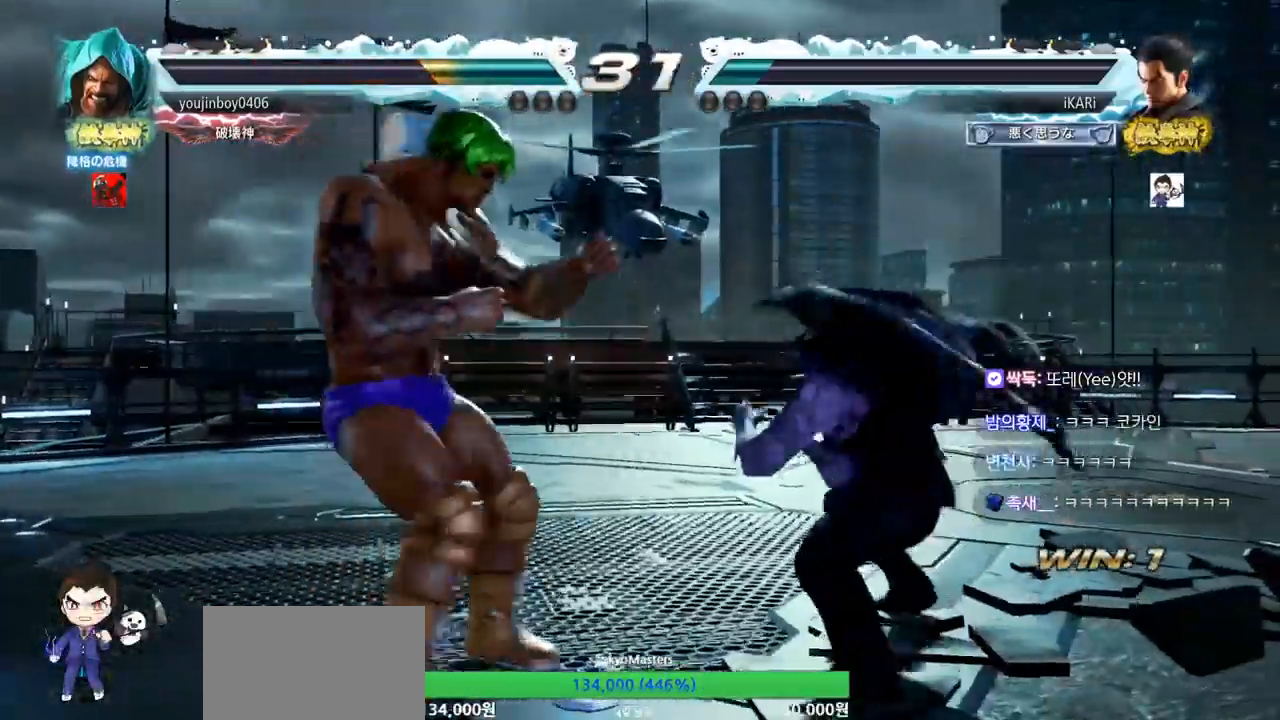
{"buttons": [], "left_stick": "center", "events": [[33, "left_stick", "center"], [83, "left_stick", "right"], [300, "left_stick", "center"], [434, "TRIANGLE", "down"], [484, "TRIANGLE", "up"]]}
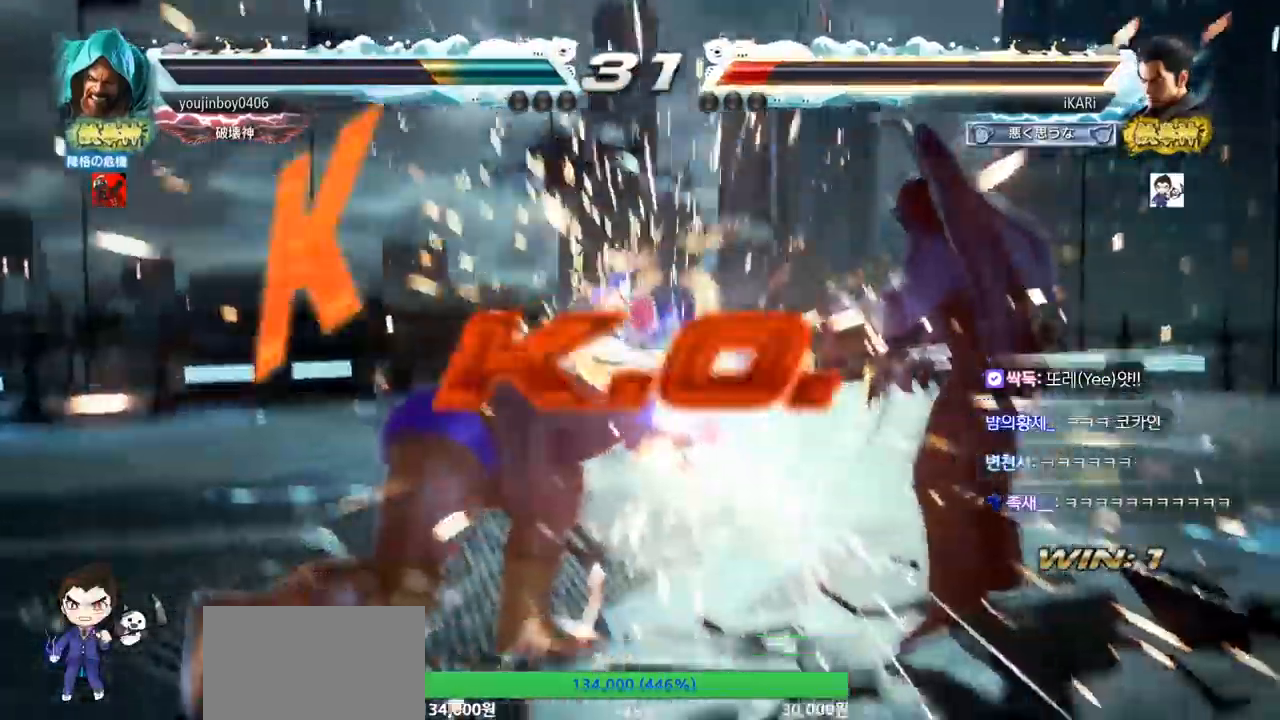
{"buttons": [], "left_stick": "center", "events": [[34, "TRIANGLE", "down"], [67, "TRIANGLE", "up"]]}
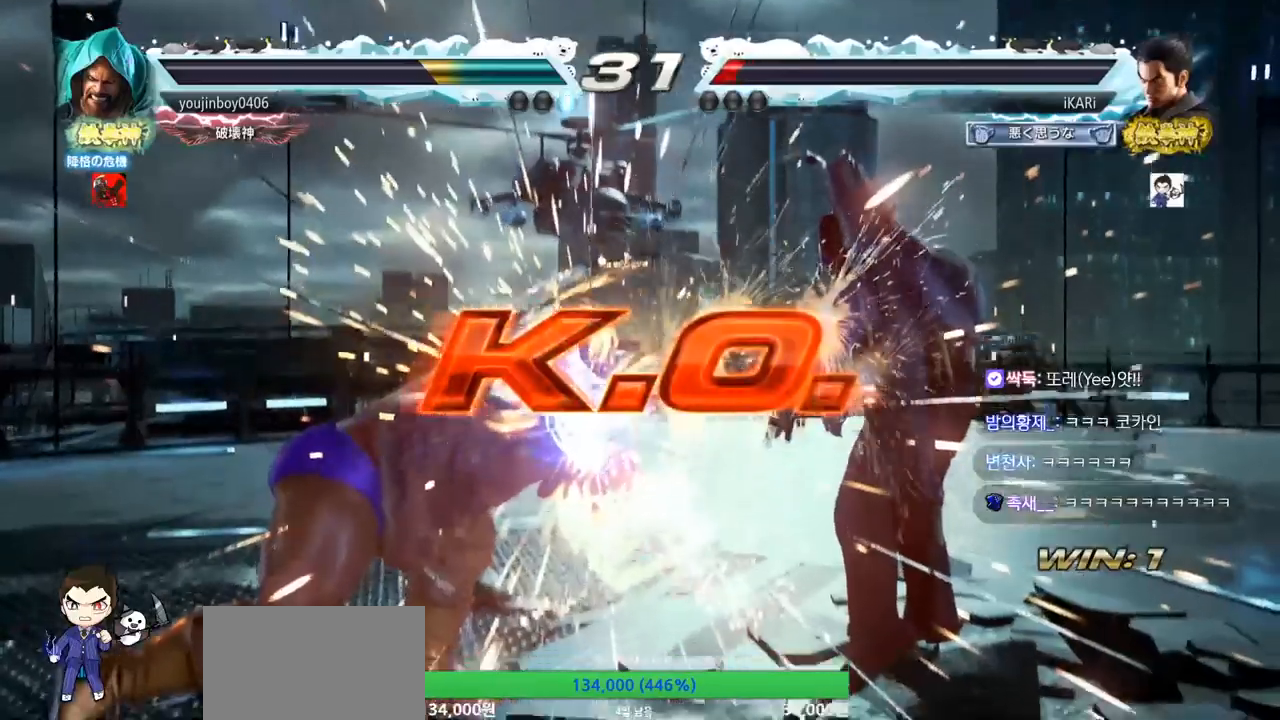
{"buttons": [], "left_stick": "center", "events": []}
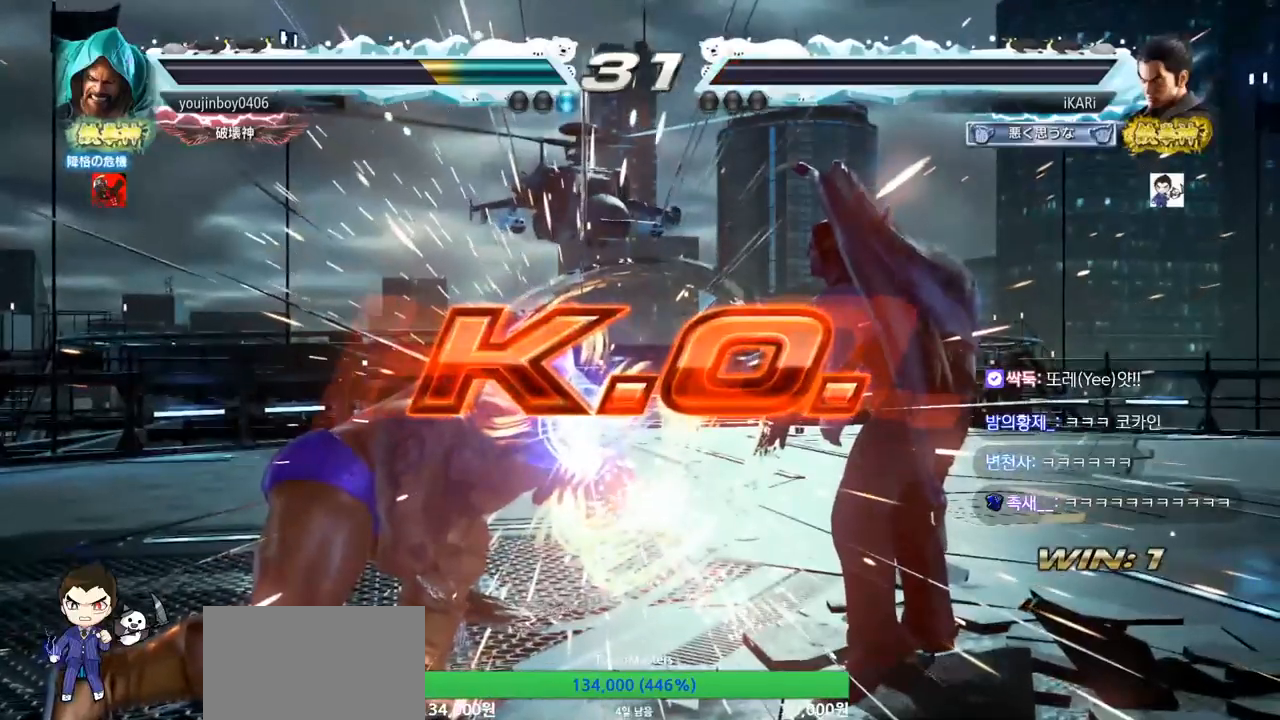
{"buttons": [], "left_stick": "center", "events": []}
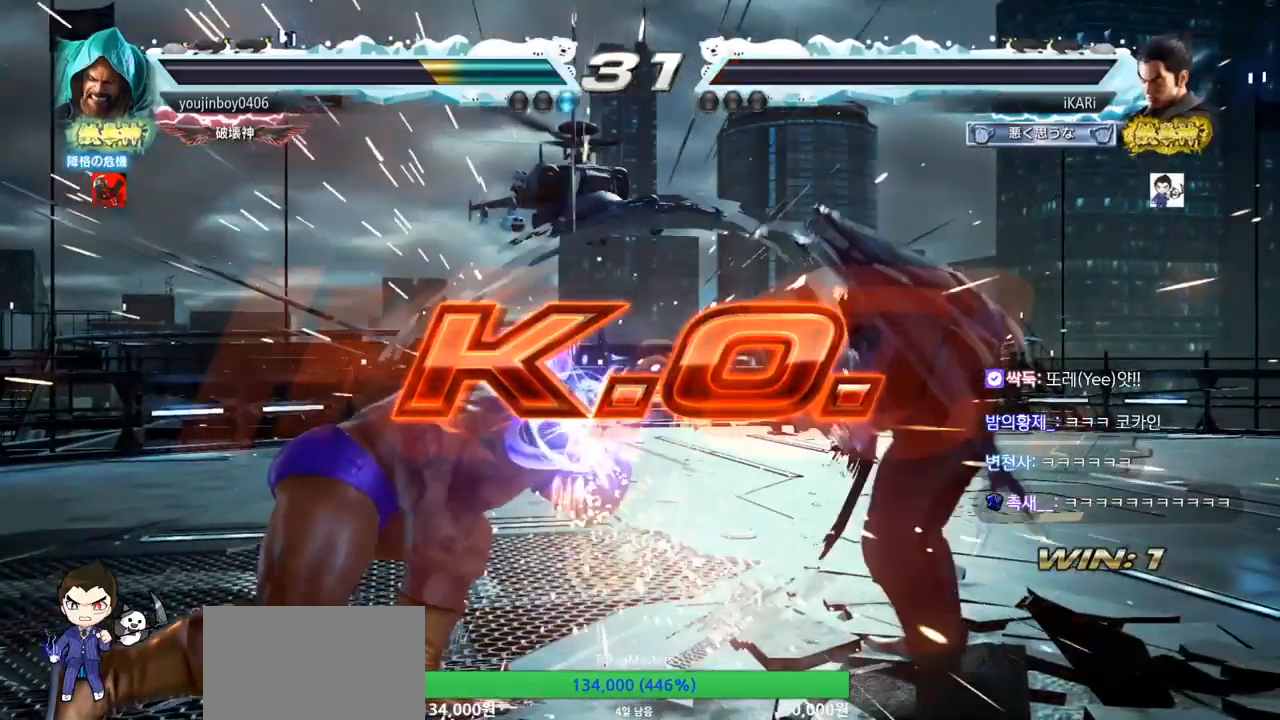
{"buttons": [], "left_stick": "center", "events": []}
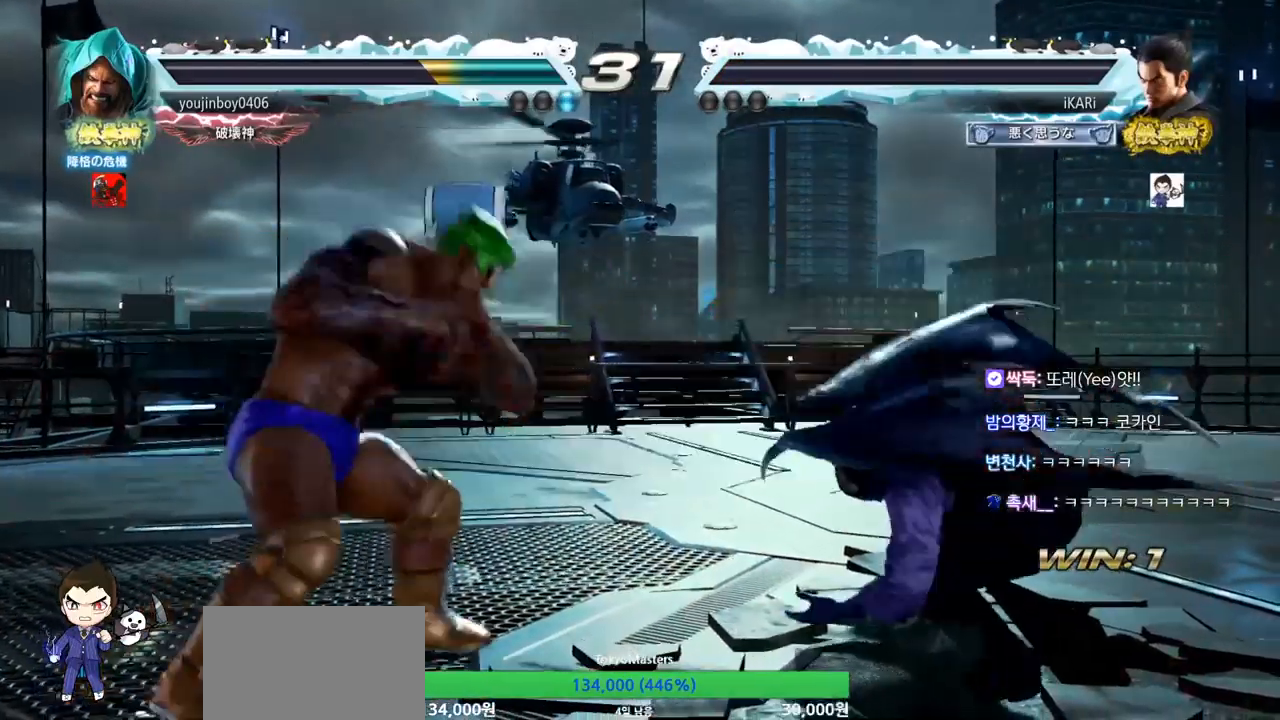
{"buttons": [], "left_stick": "center", "events": []}